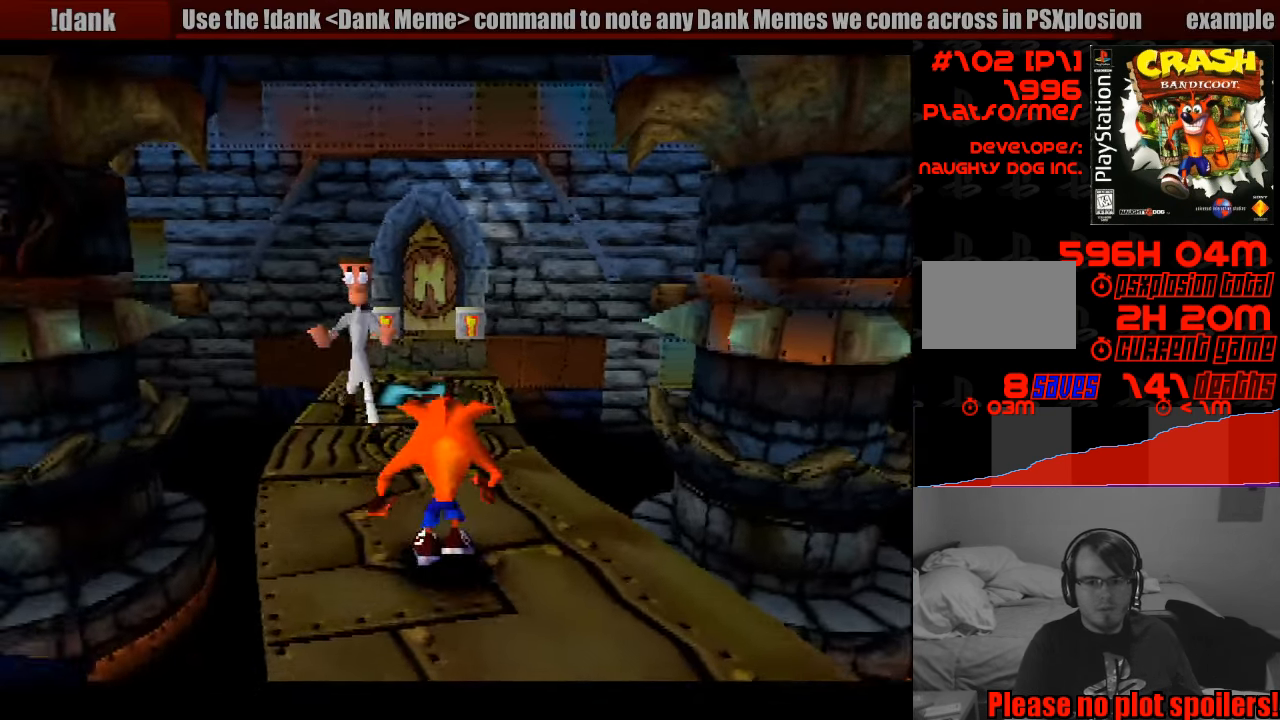
Gameplay with a controller (PlayStation layout); each line is a JSON object with the inputs held at the frame after it. "events" lists button and stick changes between this image and that frame as [ms after this image, input, new state], when the widget could be followed in between. Not read: L3 R3.
{"buttons": ["SQUARE", "DPAD_UP"], "events": [[150, "DPAD_LEFT", "down"], [150, "SQUARE", "down"], [300, "DPAD_LEFT", "up"]]}
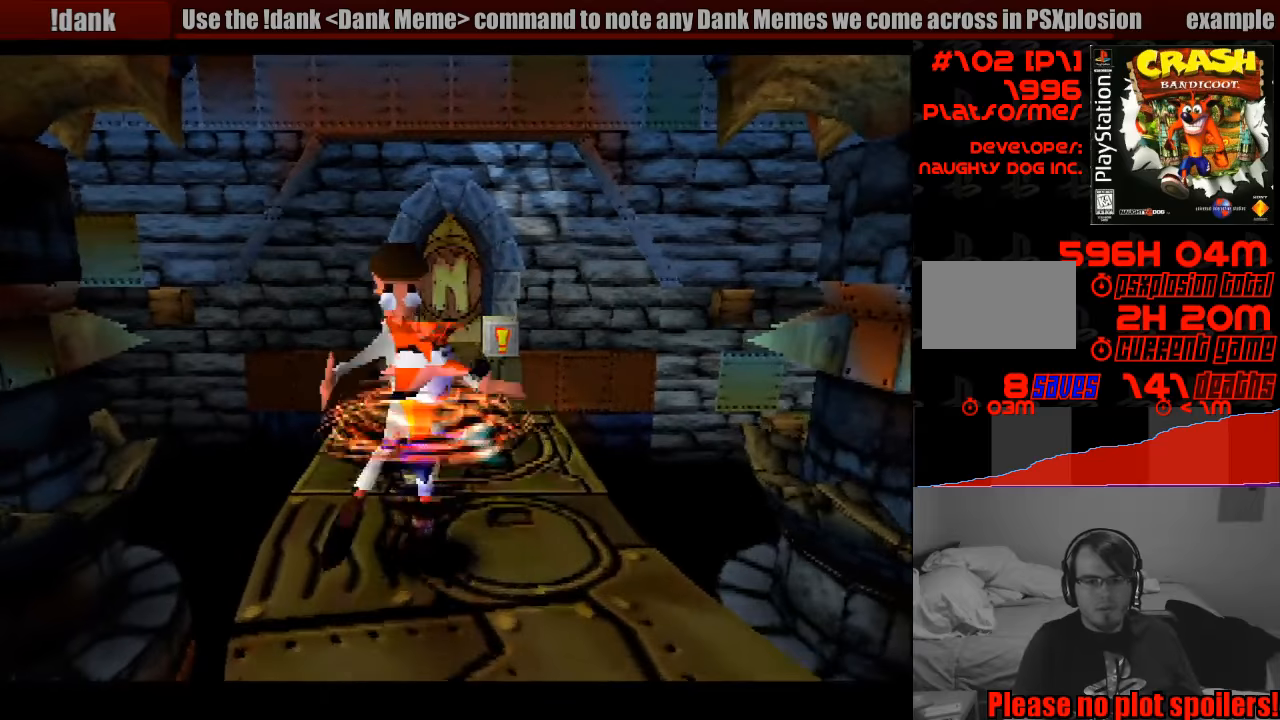
{"buttons": ["DPAD_DOWN"], "events": [[17, "CROSS", "down"], [33, "CROSS", "up"], [67, "SQUARE", "up"], [133, "SQUARE", "down"], [167, "DPAD_UP", "up"], [317, "SQUARE", "up"], [333, "DPAD_DOWN", "down"]]}
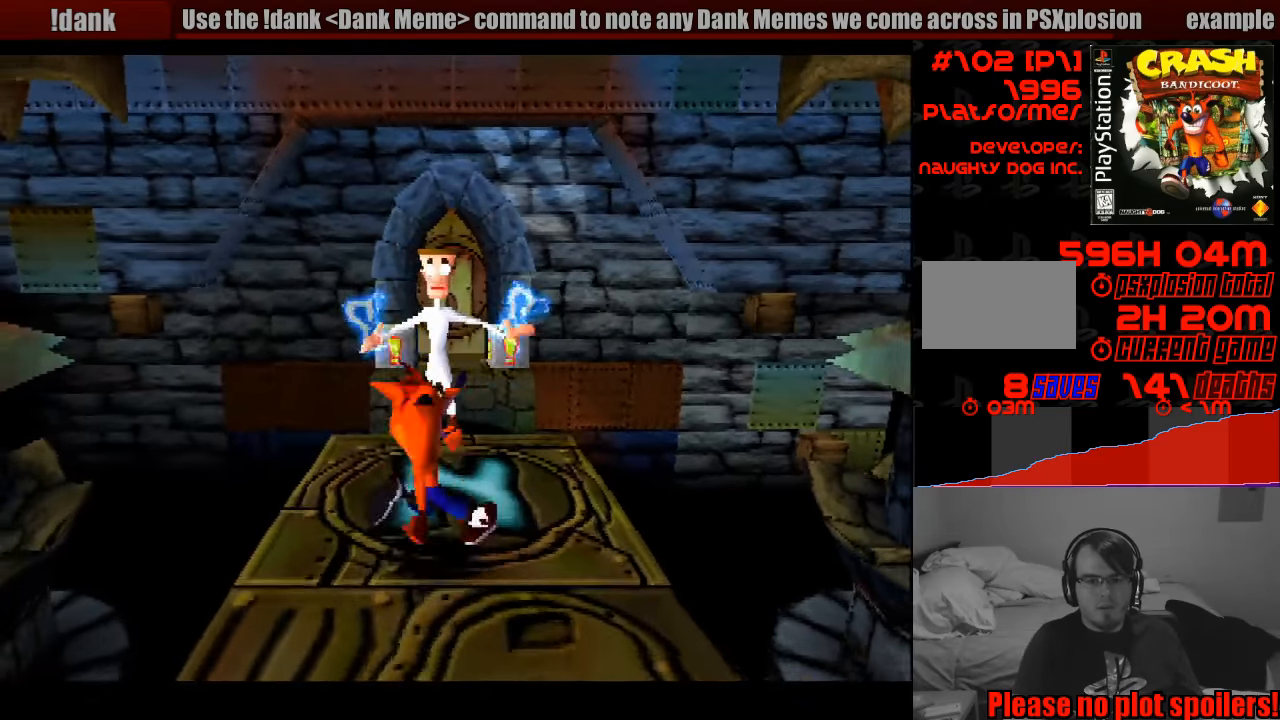
{"buttons": [], "events": [[183, "DPAD_DOWN", "up"]]}
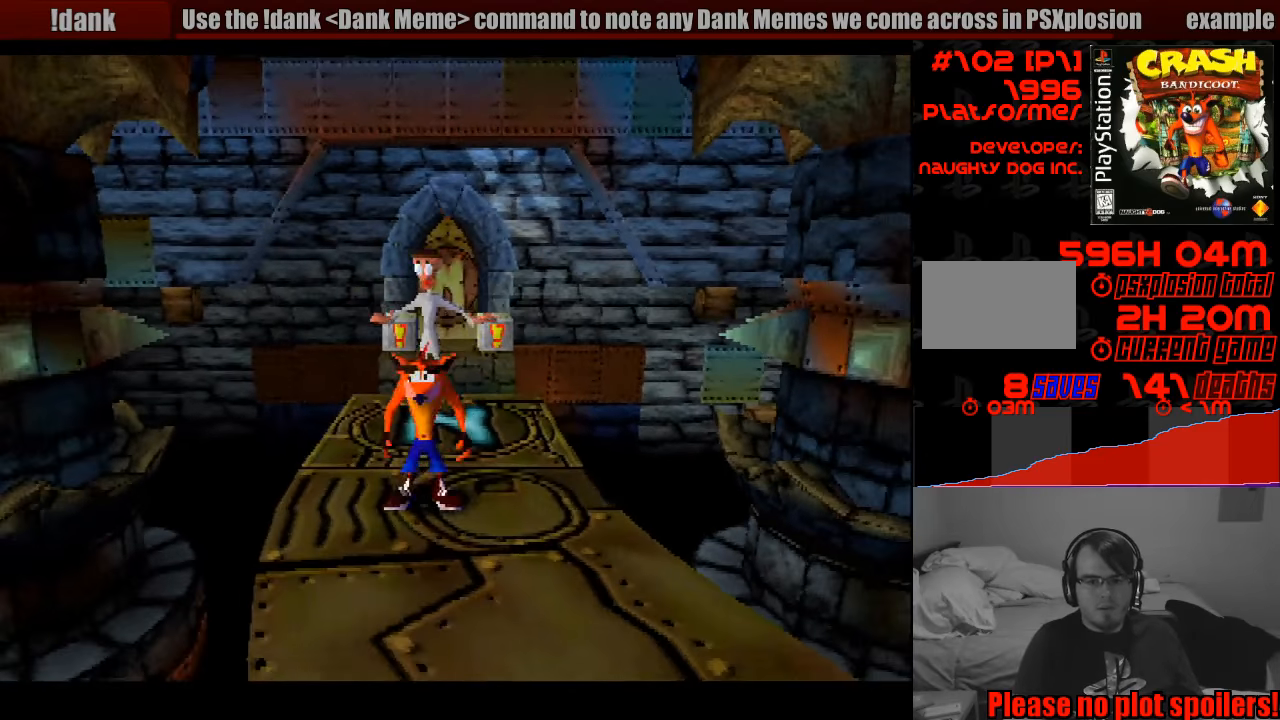
{"buttons": ["SQUARE", "DPAD_UP"], "events": [[50, "DPAD_UP", "down"], [200, "DPAD_UP", "up"], [217, "DPAD_UP", "down"], [383, "SQUARE", "down"]]}
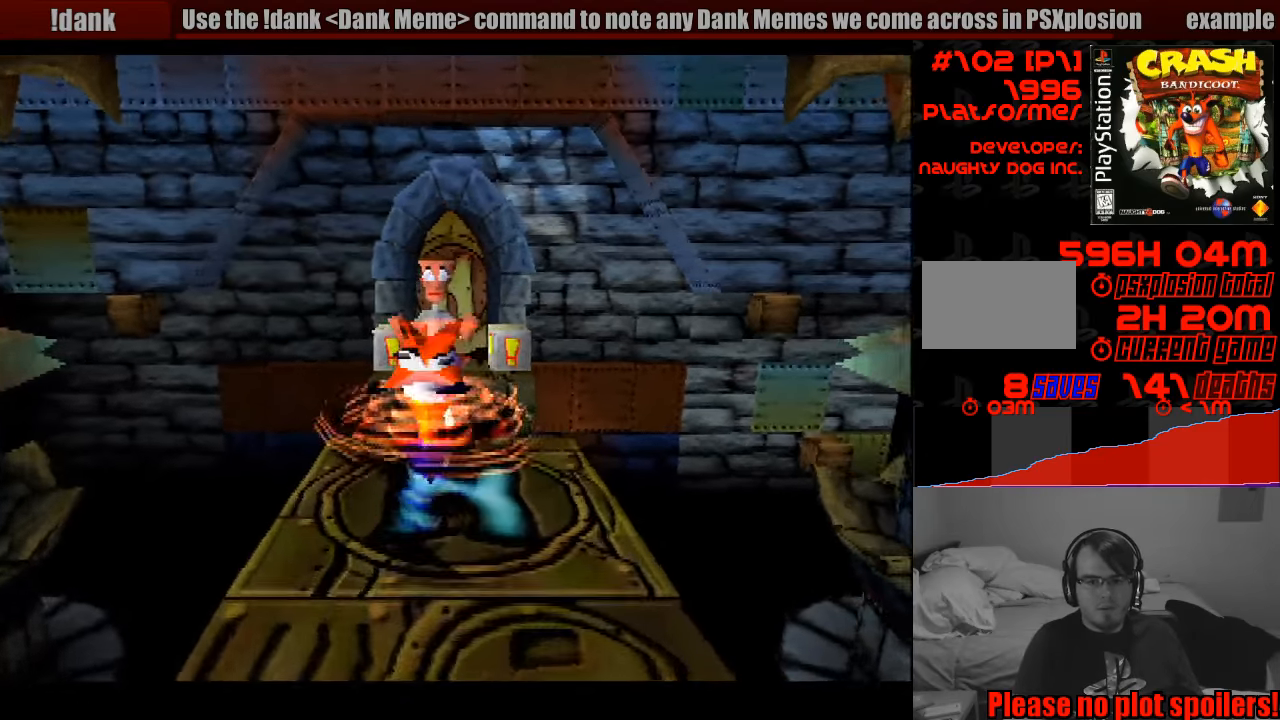
{"buttons": ["DPAD_DOWN"], "events": [[200, "DPAD_UP", "up"], [300, "DPAD_DOWN", "down"], [317, "SQUARE", "up"]]}
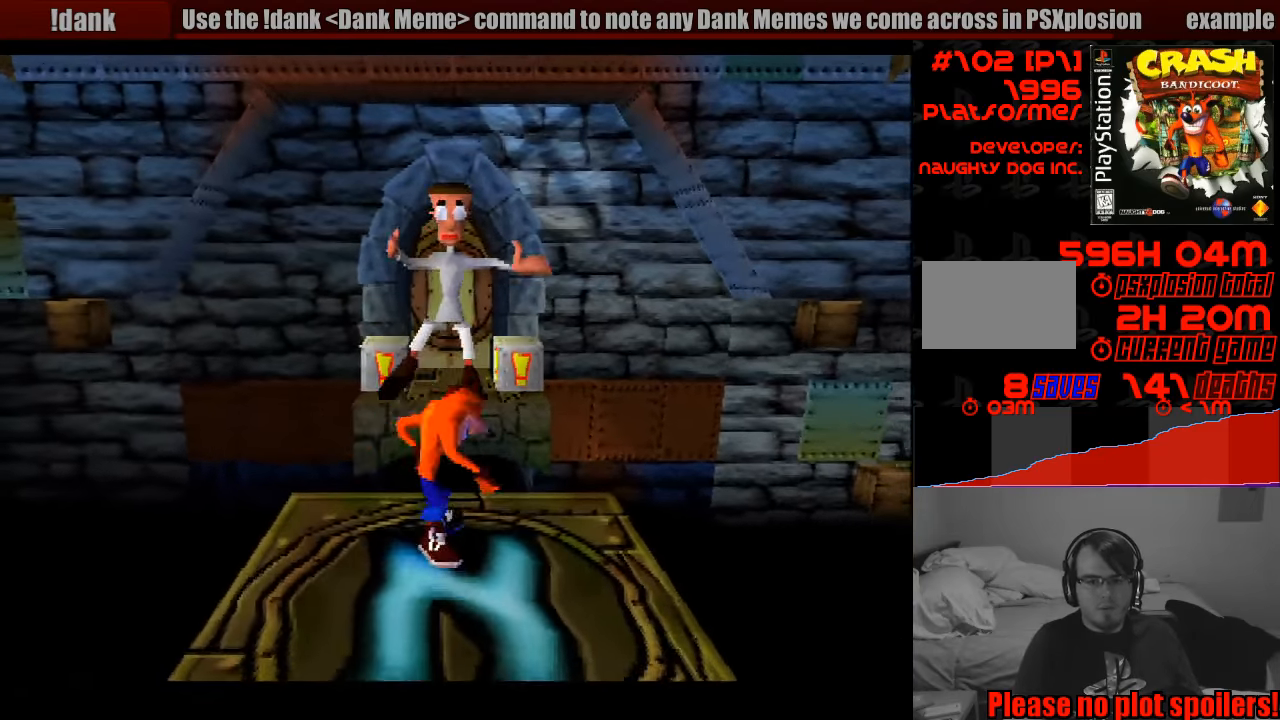
{"buttons": [], "events": [[200, "DPAD_DOWN", "up"]]}
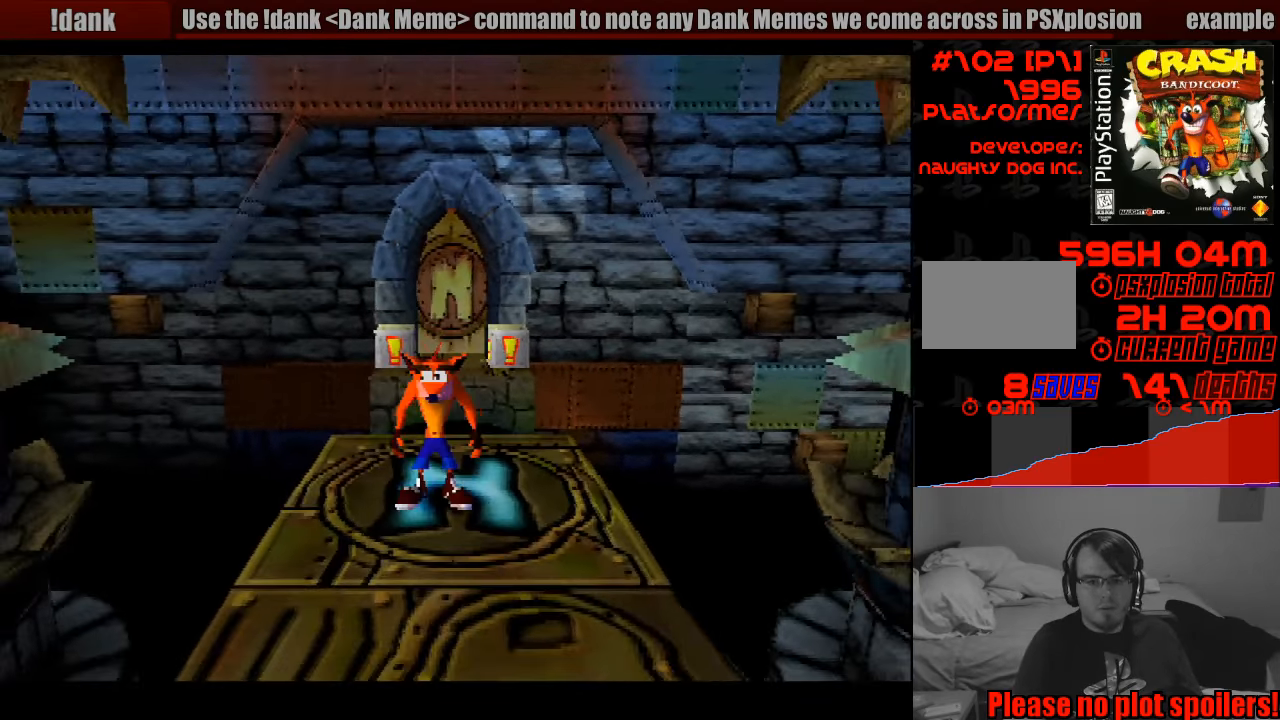
{"buttons": ["DPAD_UP"], "events": [[317, "DPAD_UP", "down"], [400, "START", "down"], [417, "START", "up"]]}
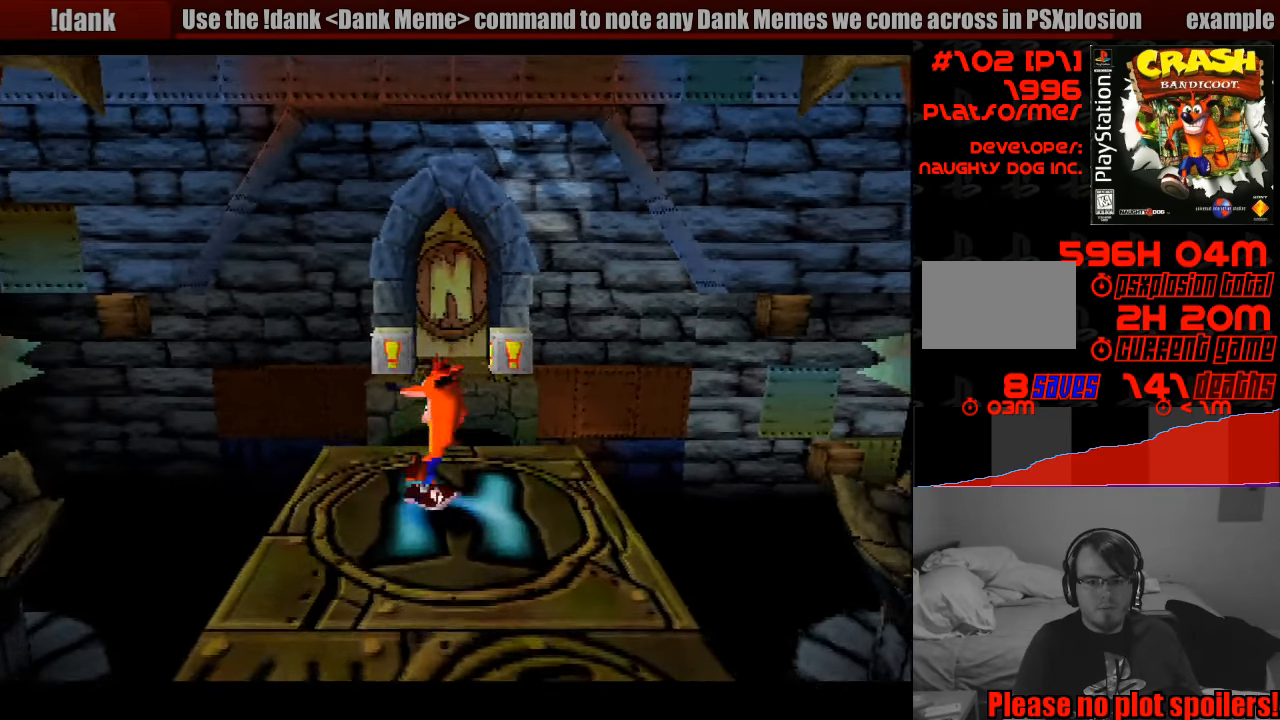
{"buttons": ["CROSS", "DPAD_UP"], "events": [[283, "CROSS", "down"]]}
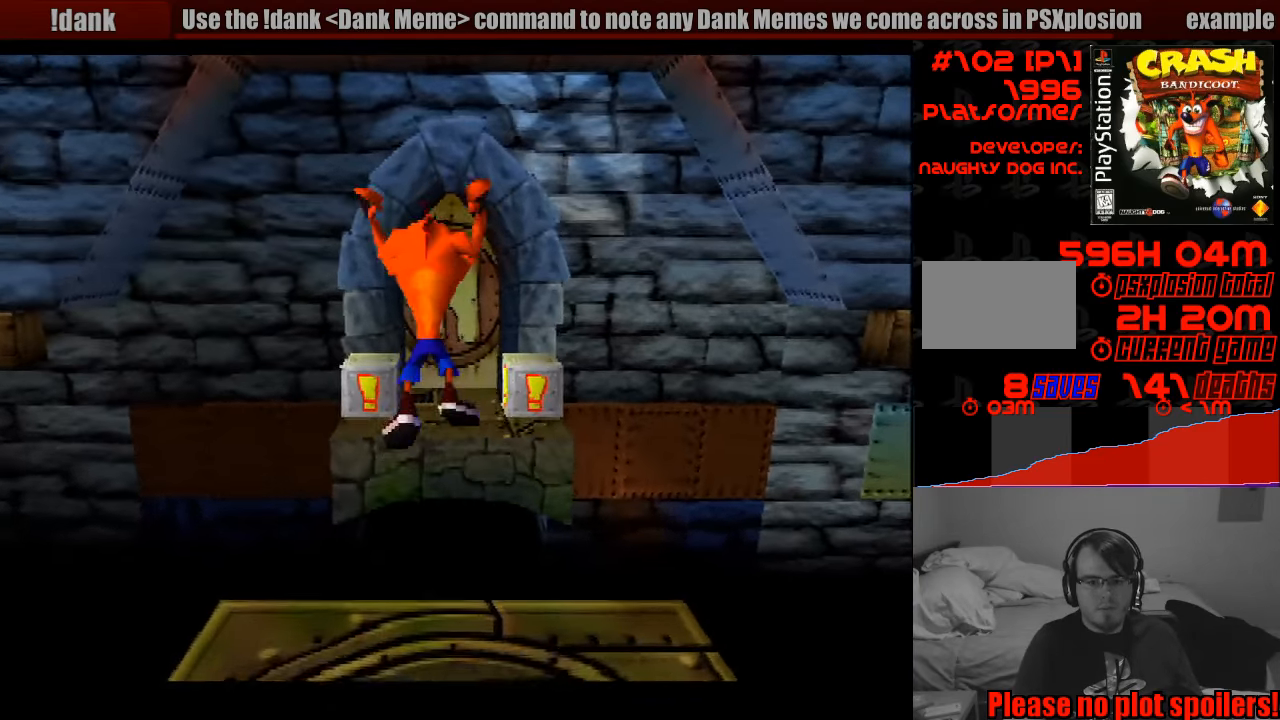
{"buttons": ["CROSS", "DPAD_UP"], "events": []}
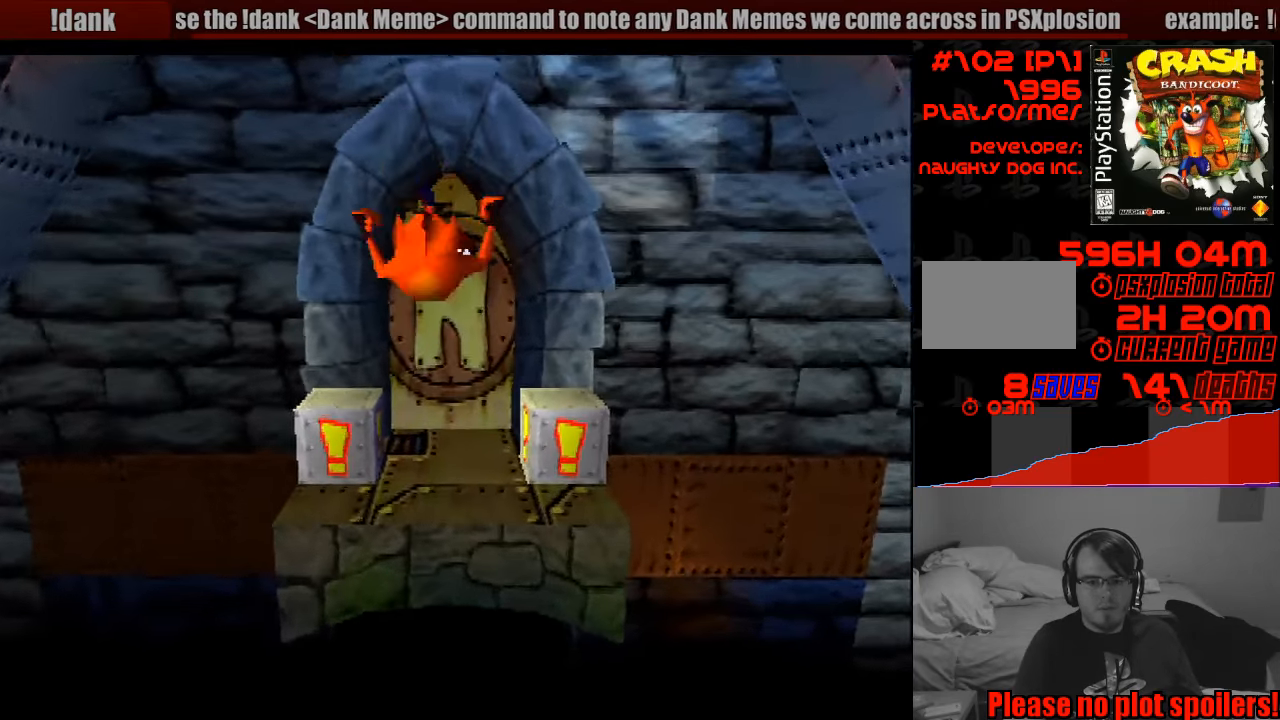
{"buttons": [], "events": [[100, "CROSS", "up"], [233, "DPAD_UP", "up"]]}
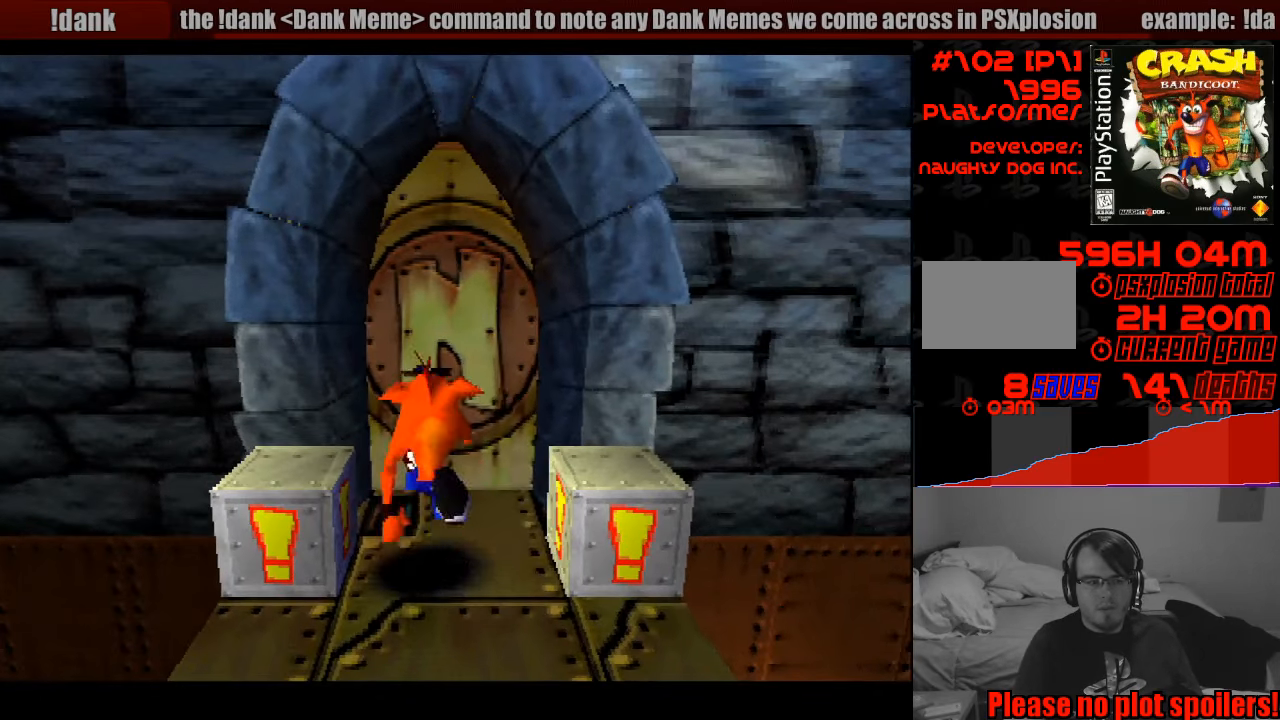
{"buttons": [], "events": [[33, "DPAD_RIGHT", "down"], [217, "DPAD_RIGHT", "up"]]}
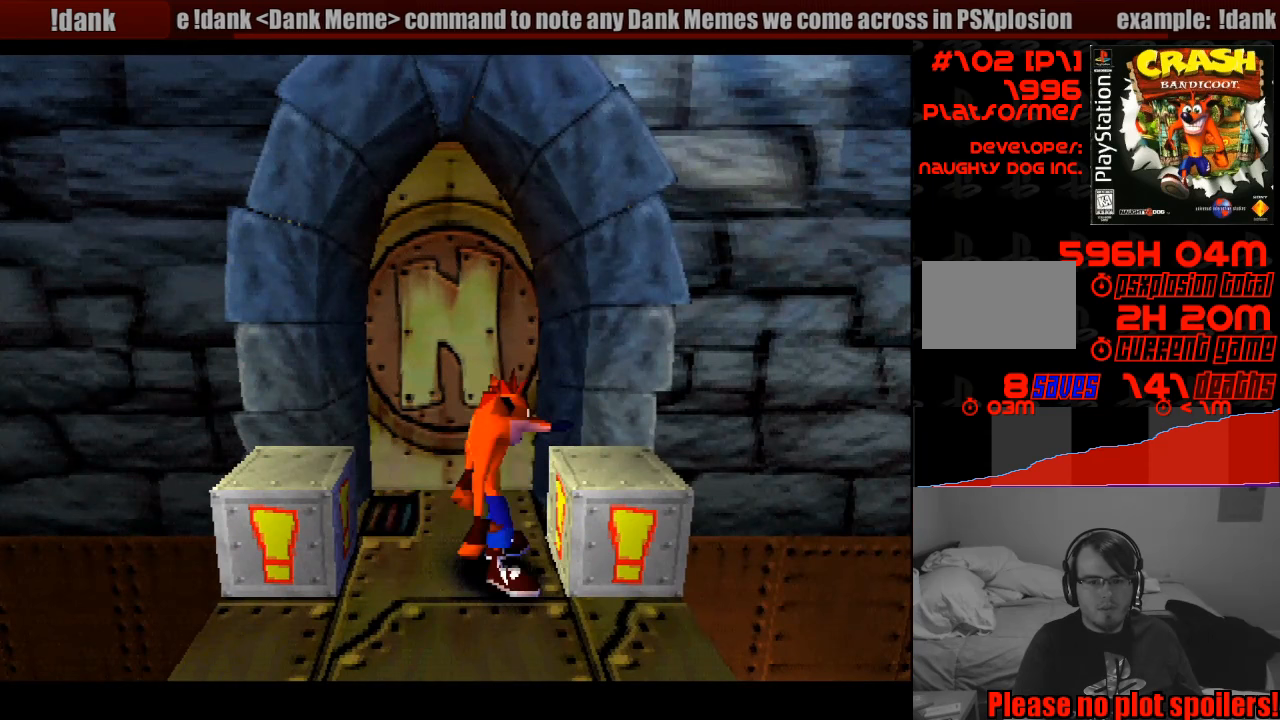
{"buttons": ["DPAD_UP", "DPAD_RIGHT"], "events": [[33, "DPAD_LEFT", "down"], [33, "SQUARE", "down"], [383, "DPAD_UP", "down"], [400, "DPAD_LEFT", "up"], [400, "DPAD_UP", "up"], [417, "DPAD_RIGHT", "down"], [483, "SQUARE", "up"], [500, "DPAD_UP", "down"]]}
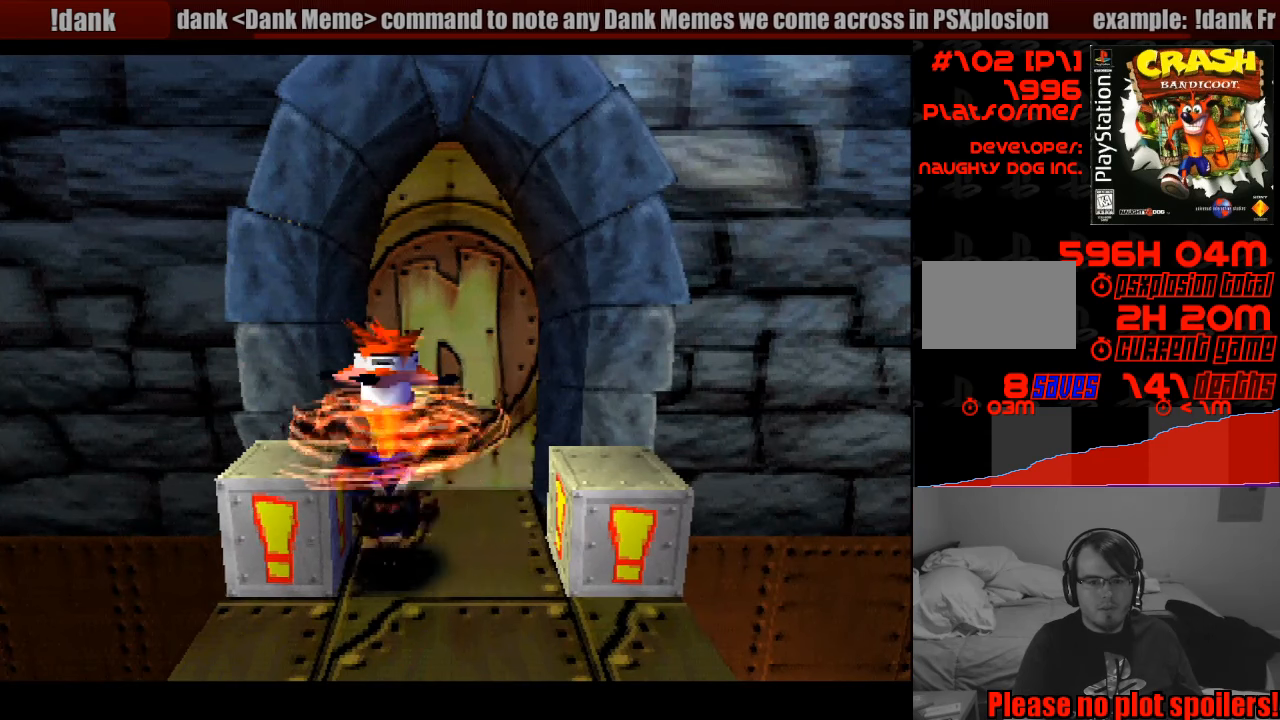
{"buttons": ["DPAD_UP", "DPAD_RIGHT"], "events": [[233, "DPAD_RIGHT", "up"], [500, "DPAD_RIGHT", "down"]]}
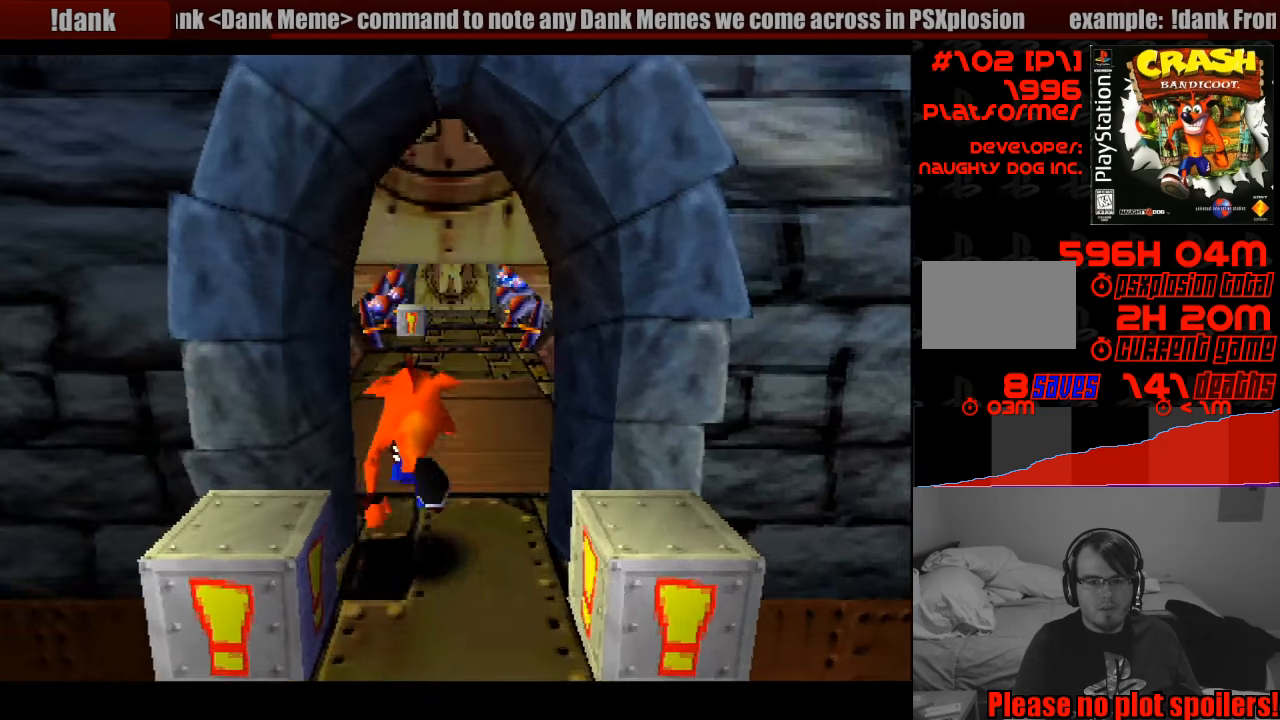
{"buttons": ["DPAD_UP"], "events": [[67, "DPAD_RIGHT", "up"], [133, "CROSS", "down"], [333, "CROSS", "up"]]}
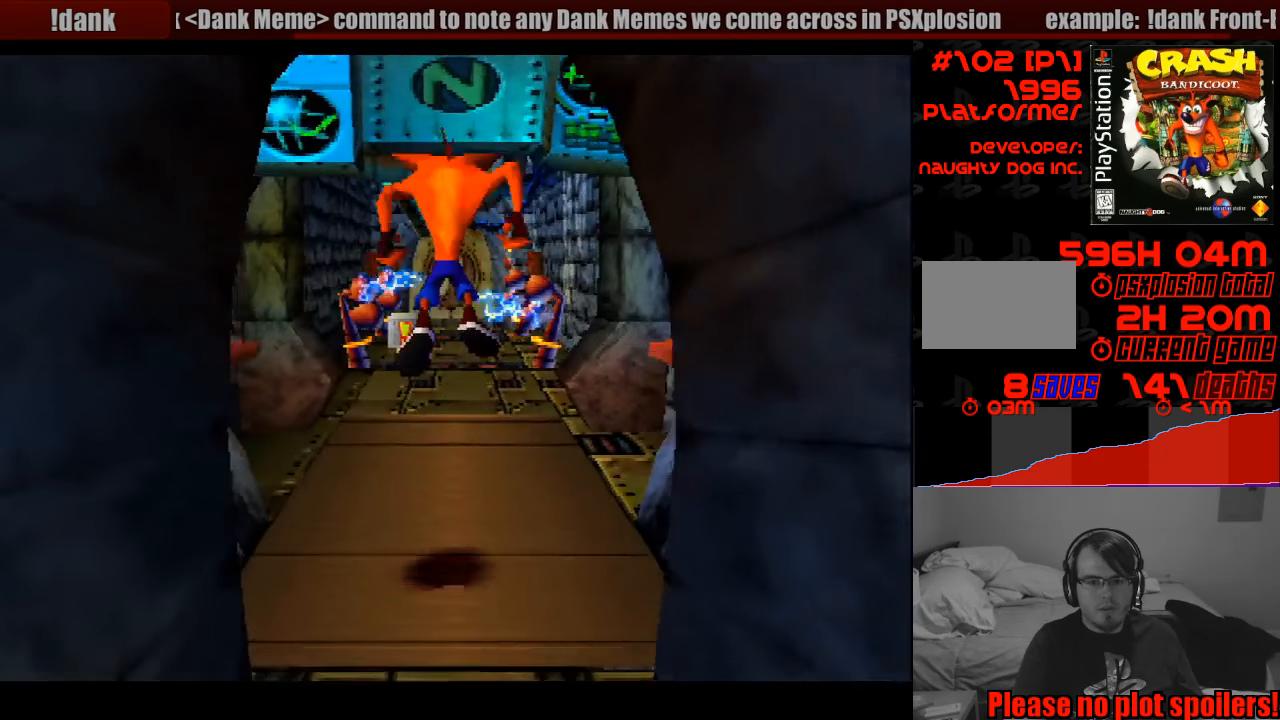
{"buttons": ["DPAD_UP", "DPAD_LEFT"], "events": [[500, "DPAD_LEFT", "down"]]}
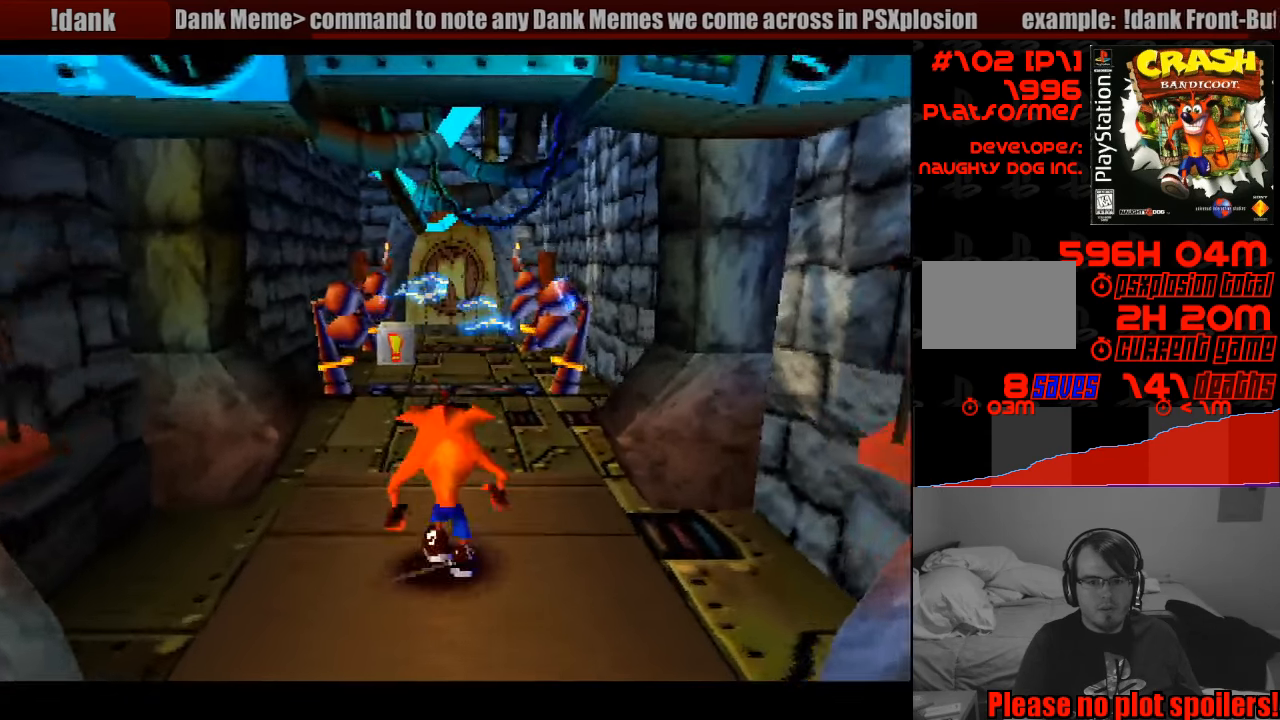
{"buttons": ["DPAD_UP"], "events": [[150, "DPAD_LEFT", "up"]]}
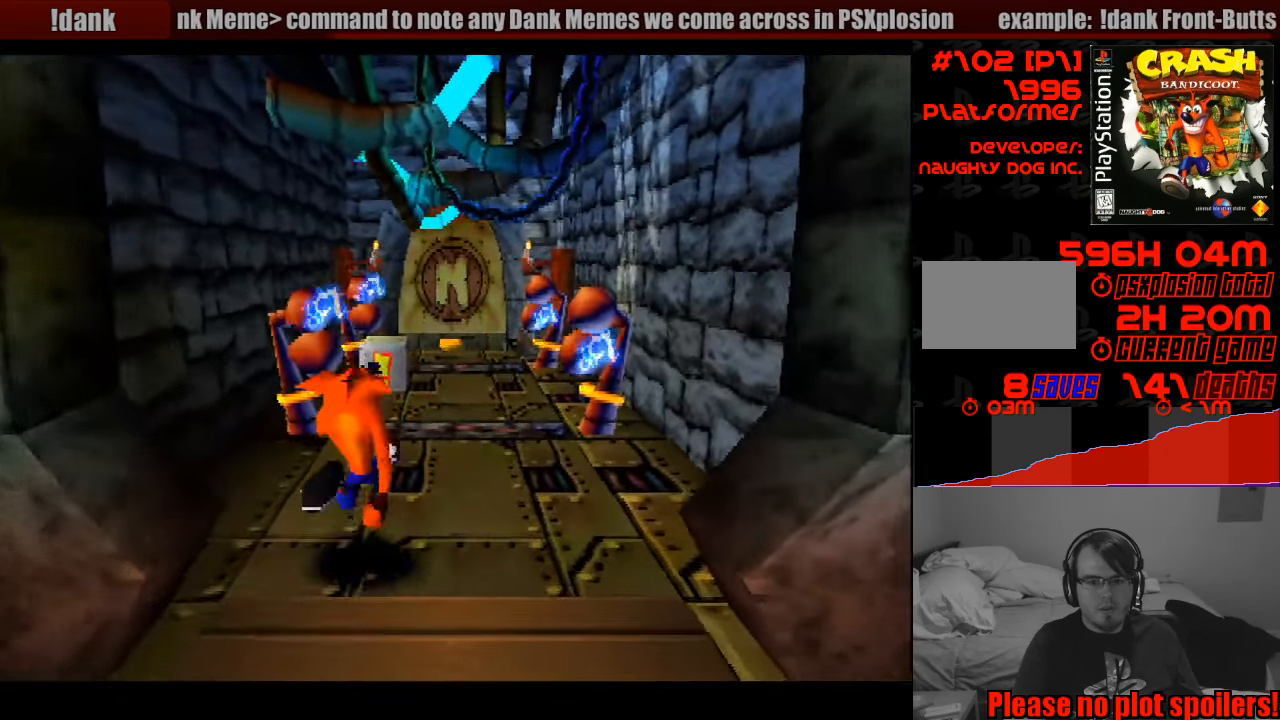
{"buttons": [], "events": [[83, "DPAD_UP", "up"]]}
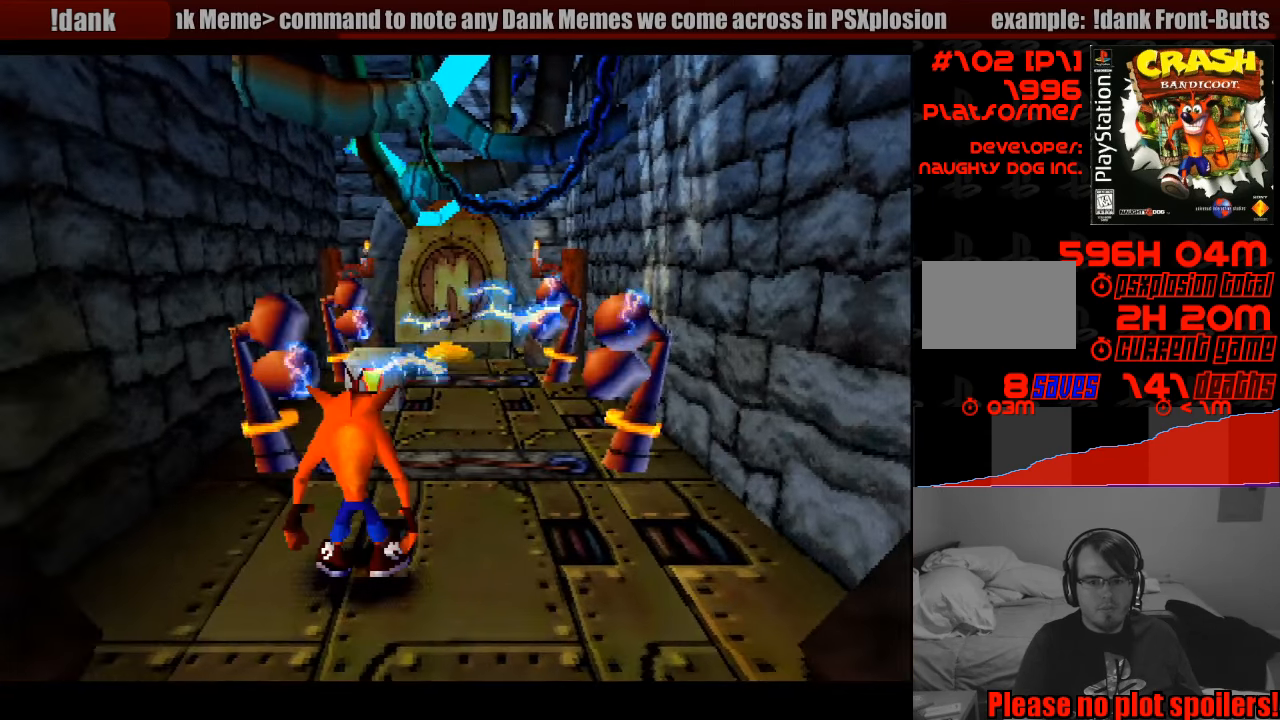
{"buttons": [], "events": []}
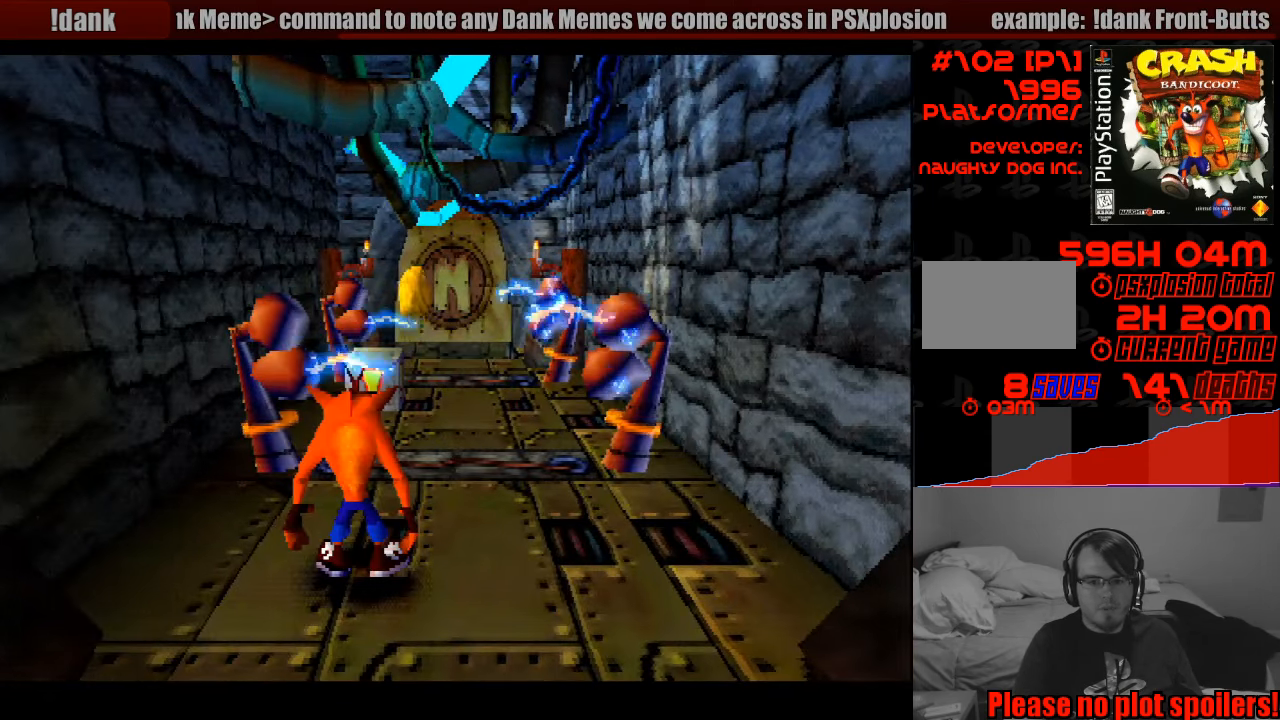
{"buttons": [], "events": []}
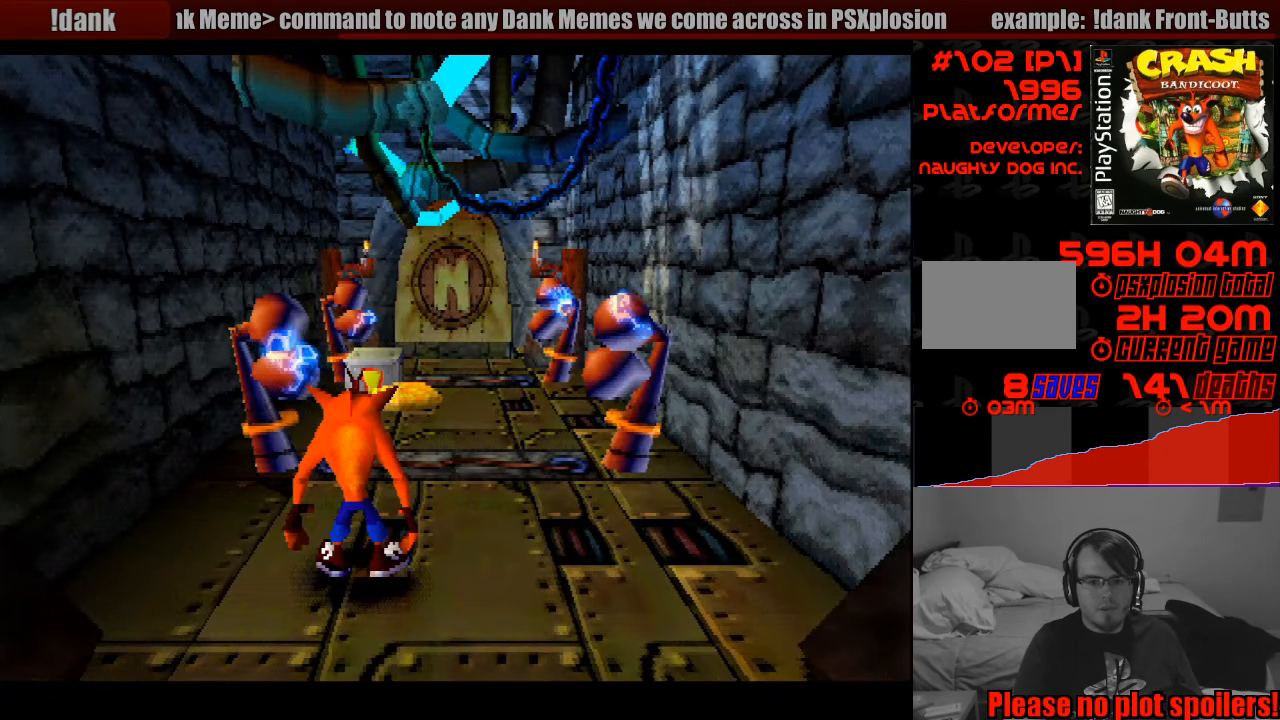
{"buttons": ["CROSS"], "events": [[483, "CROSS", "down"]]}
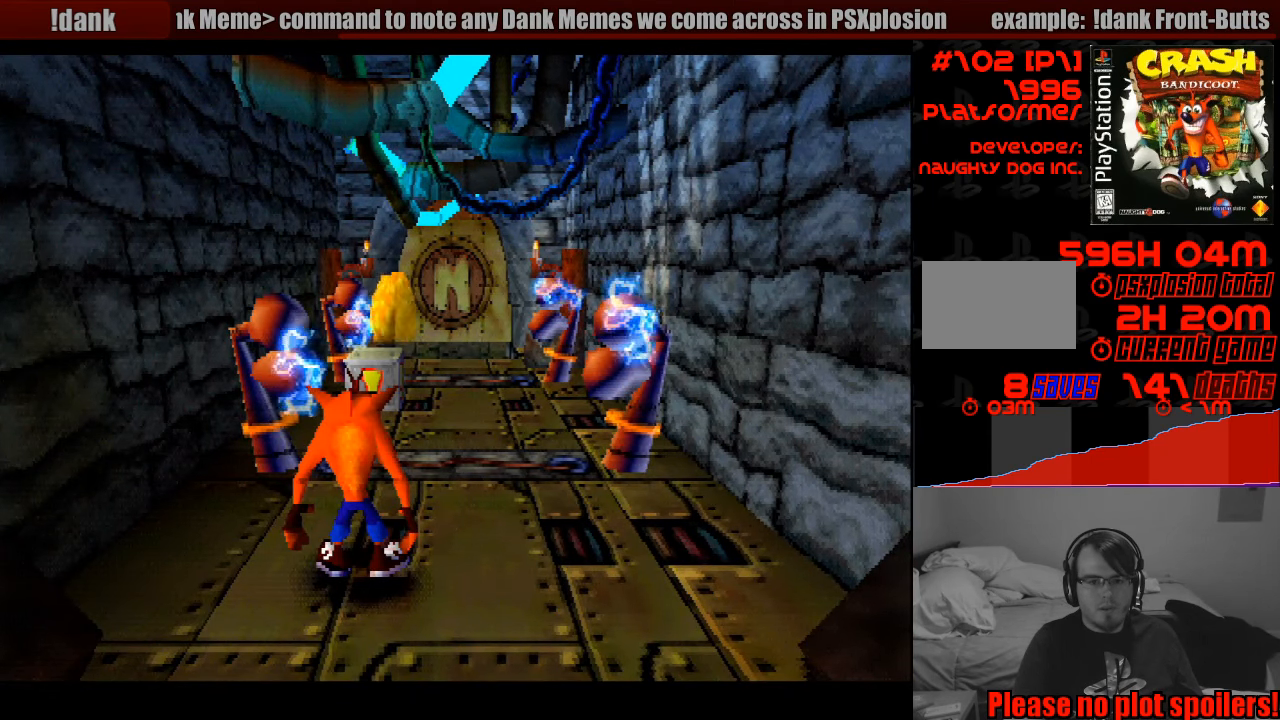
{"buttons": ["SQUARE"], "events": [[200, "CROSS", "up"], [283, "DPAD_UP", "down"], [300, "DPAD_UP", "up"], [300, "SQUARE", "down"]]}
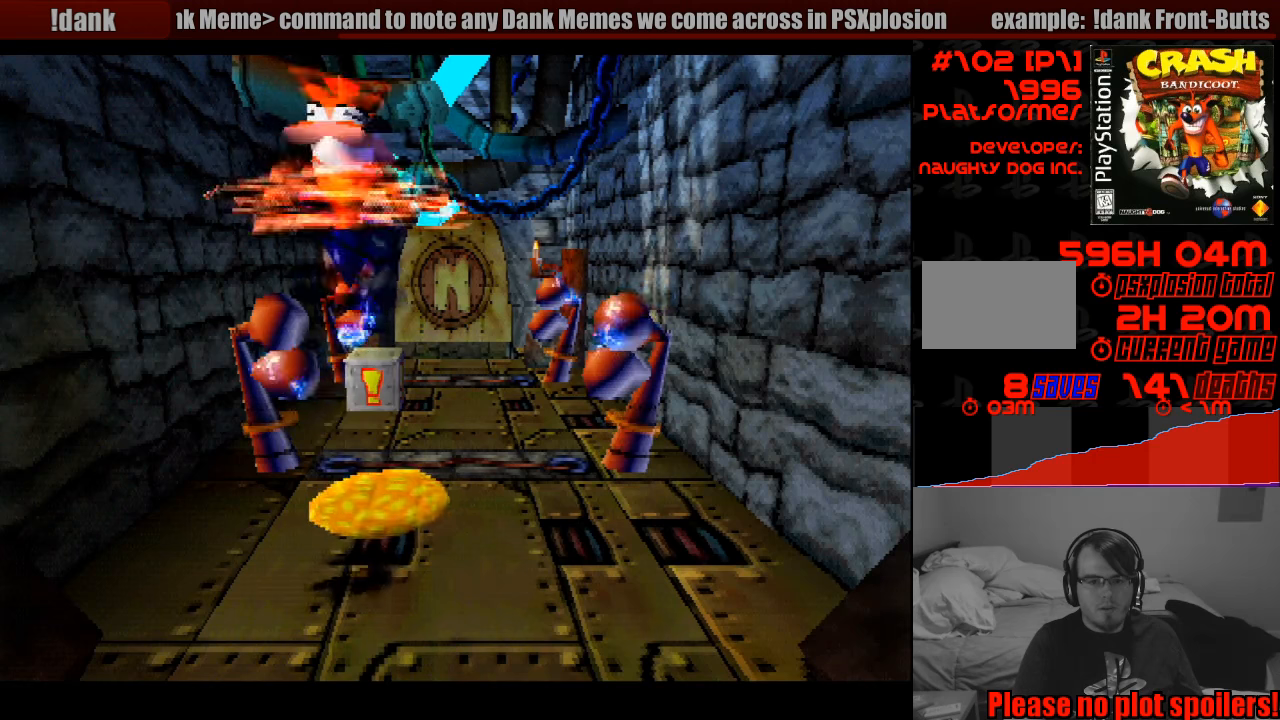
{"buttons": ["SQUARE"], "events": [[333, "SQUARE", "up"], [400, "SQUARE", "down"]]}
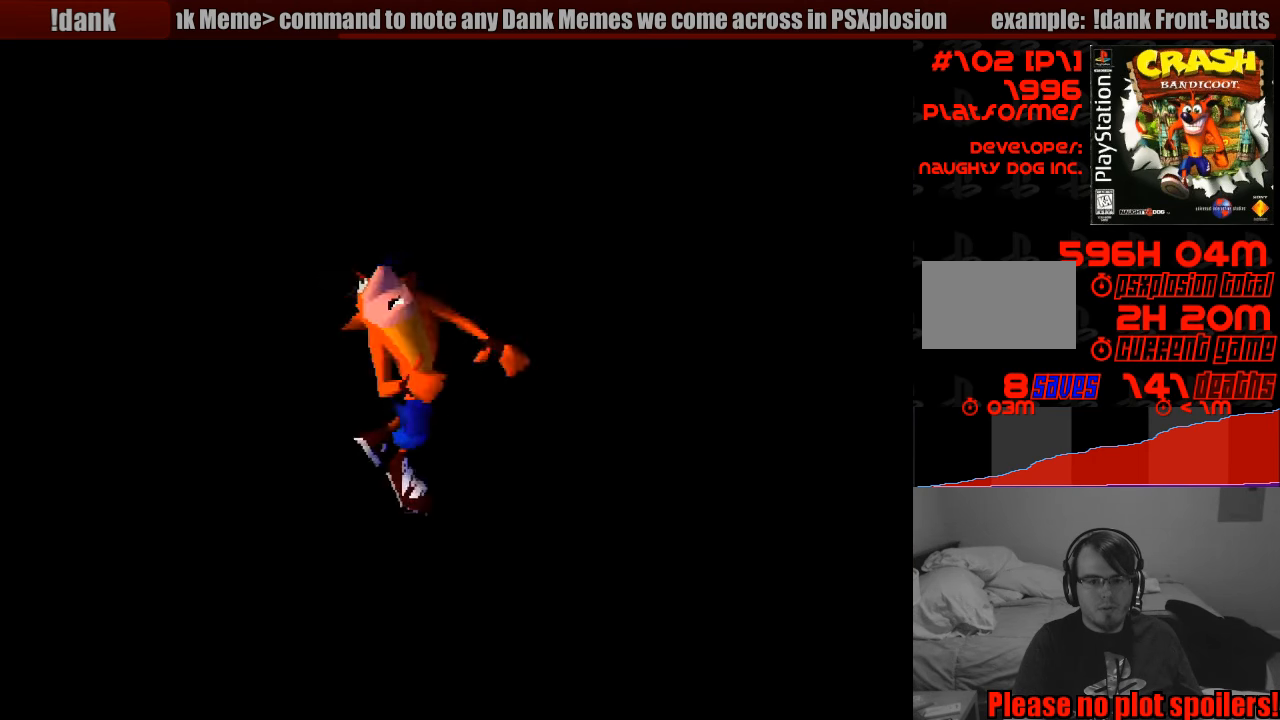
{"buttons": [], "events": [[66, "SQUARE", "up"], [100, "SQUARE", "down"], [200, "SQUARE", "up"]]}
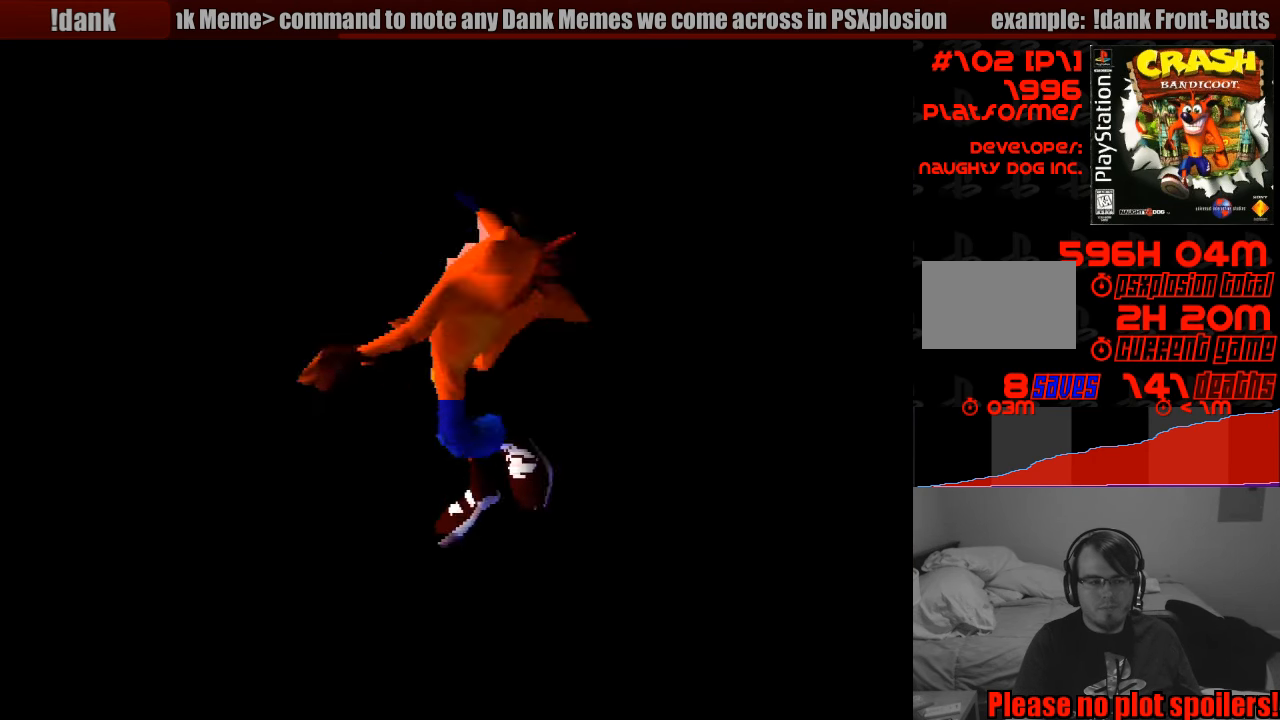
{"buttons": [], "events": []}
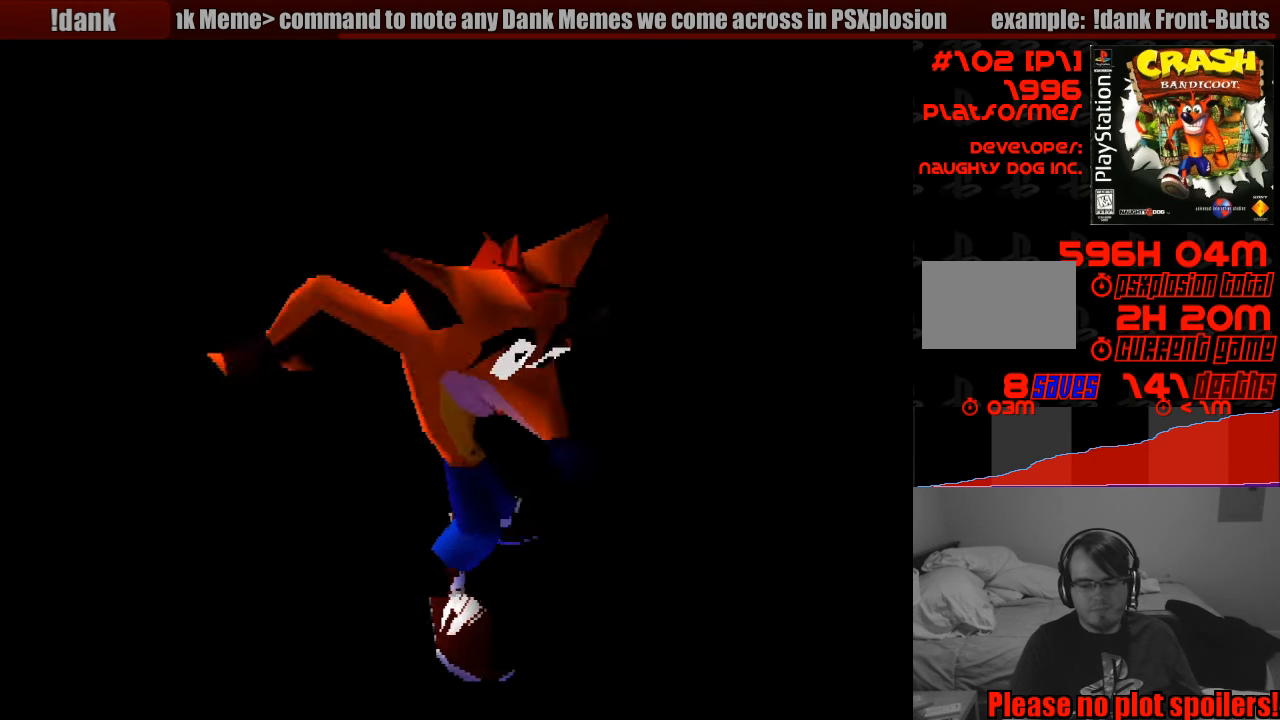
{"buttons": [], "events": []}
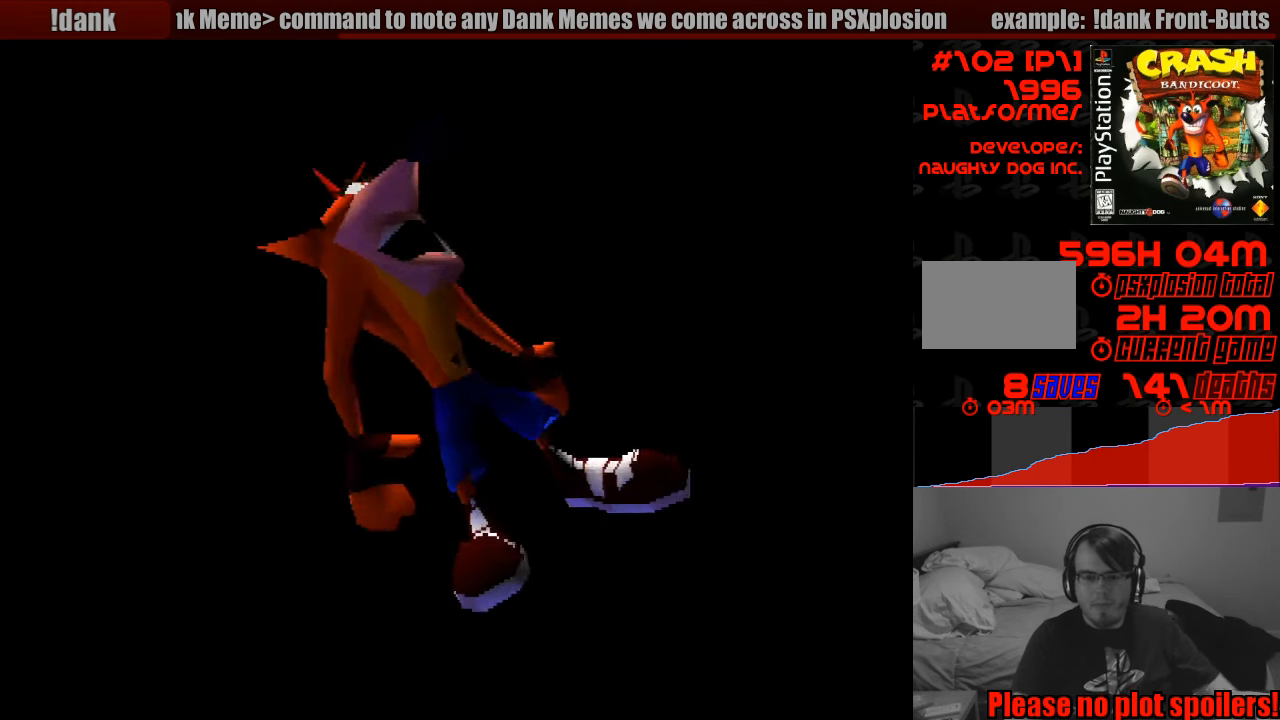
{"buttons": [], "events": []}
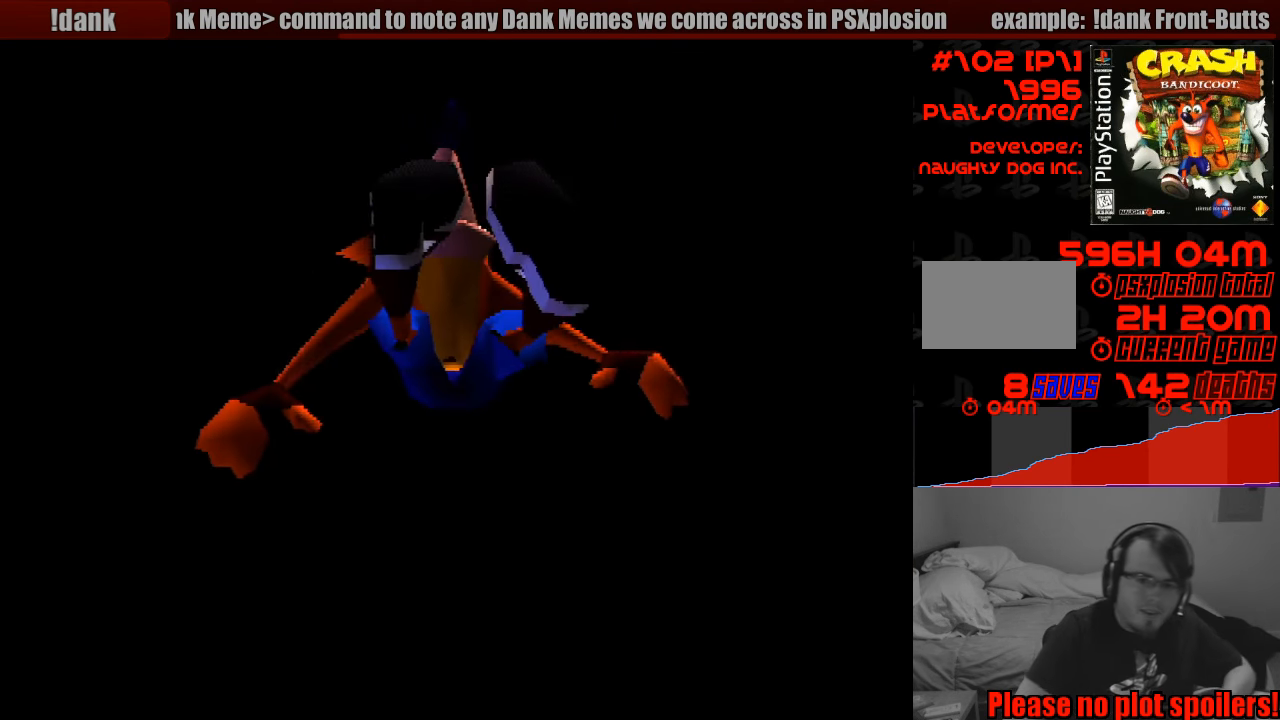
{"buttons": [], "events": [[66, "CROSS", "down"], [200, "CROSS", "up"]]}
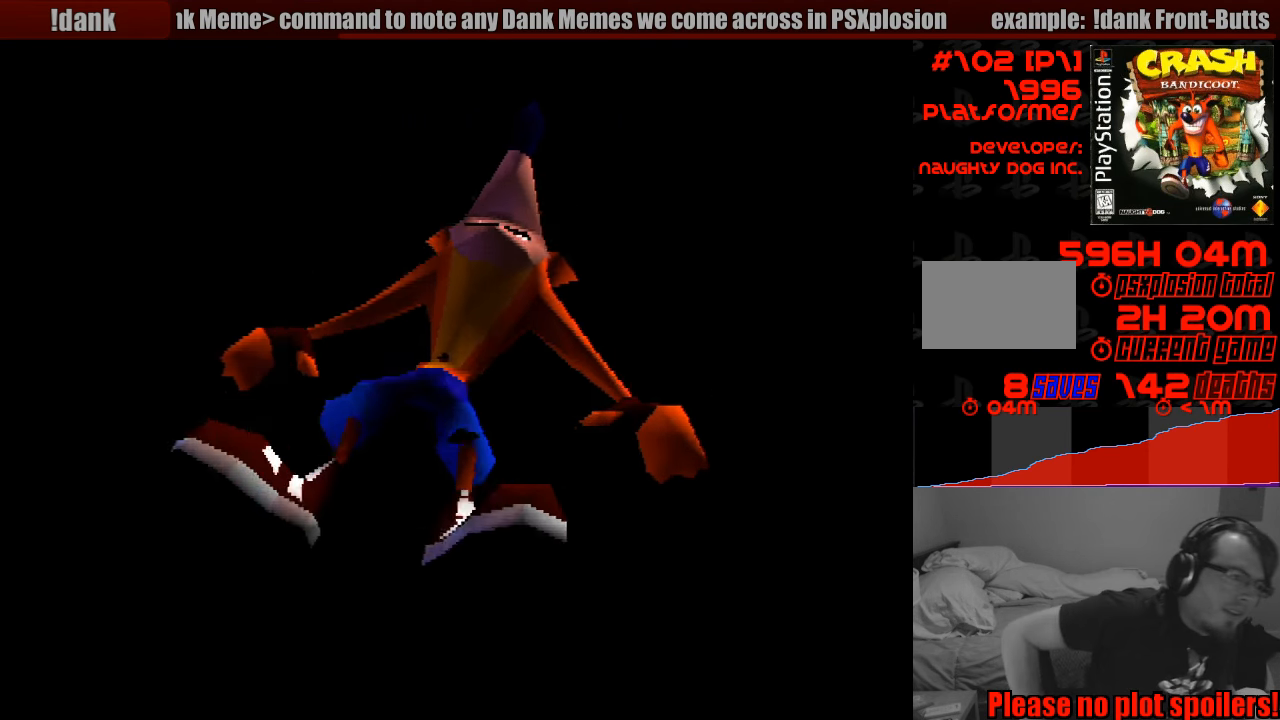
{"buttons": [], "events": []}
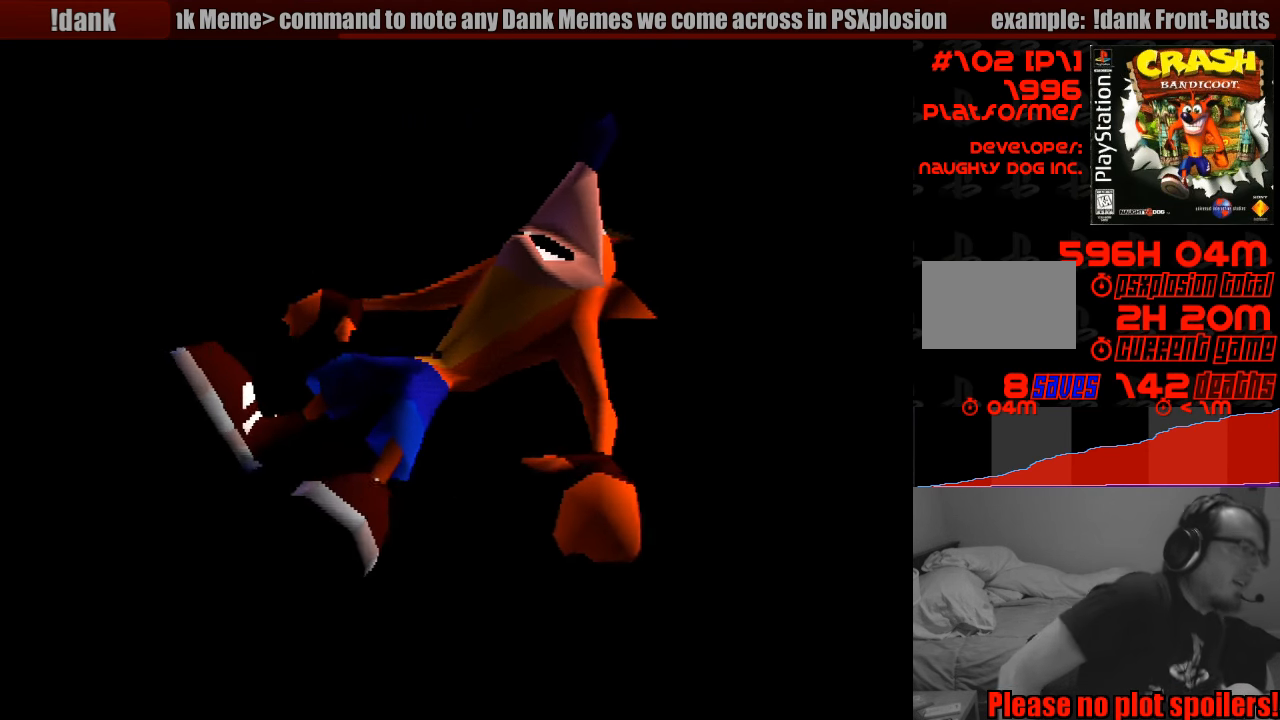
{"buttons": [], "events": []}
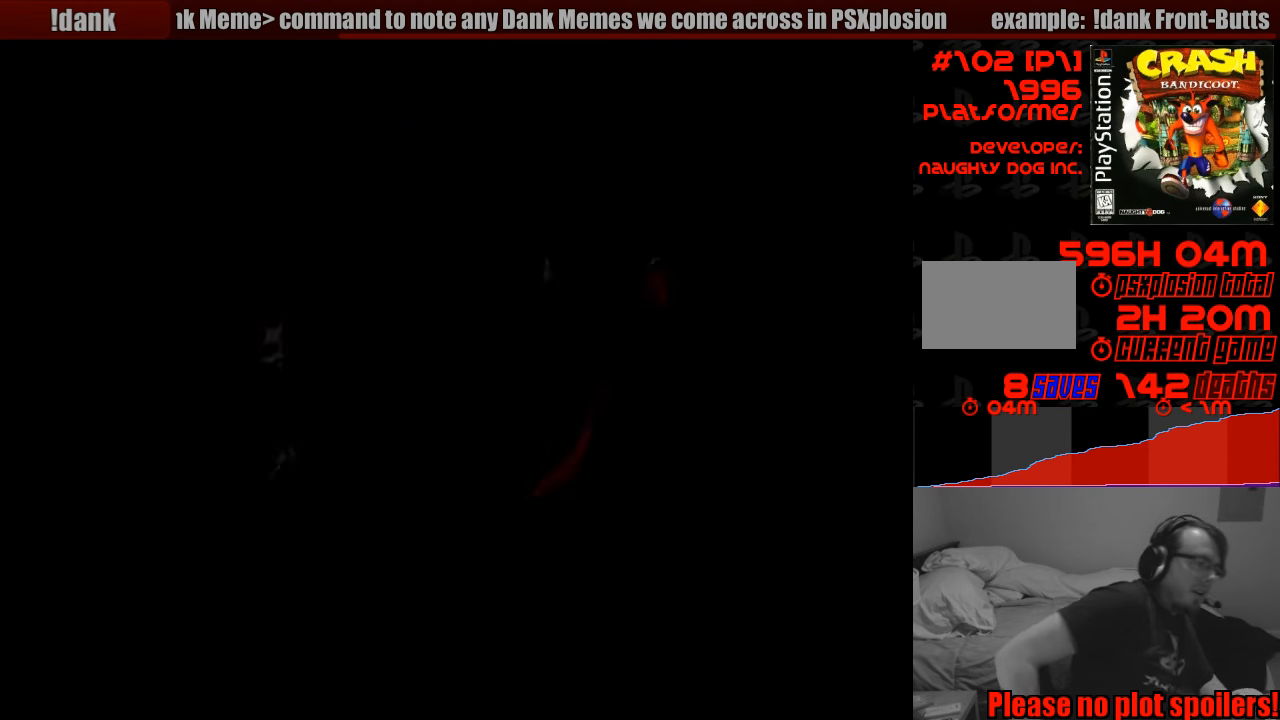
{"buttons": [], "events": []}